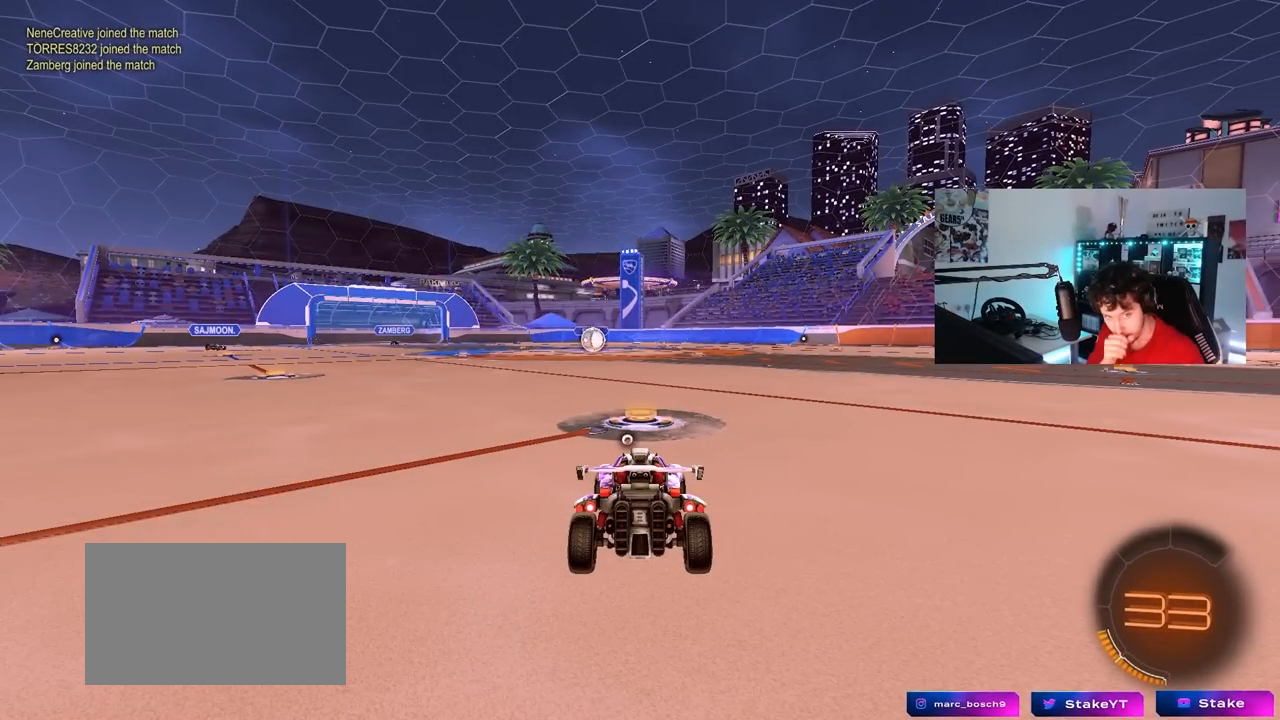
Gameplay with keyboard and mouse; each line is a JSON object with the keys and mouse buttons held at the frame after it. "events" lists presses ("down") and releases ("up") of "1", "2", "3", "4", "5", "a", "alt", "c", "caps_lock", "ctrl", "d", "e", "f", "g", "q", "r", "s", "shift", "space", "t", "tab", "v", "w", "x", "z", "mouse_left", "mouse_wheel" and "mouse_right" between this image and that frame as [ms after this image, input, new state], when the widget could be followed in between. "mouse_left", "mouse_wheel", "mouse_right" = the "left", "wheel", "right" buttons of the "mouse" list. No other keys are recorded. "wheel" means that the mouse wheel is clicked or scrolled. "mouse_move" is the direction in which the mouse moves at that frame (one of eight, or "still"), when it could be read.
{"keys": [], "mouse": [], "mouse_move": "still", "events": []}
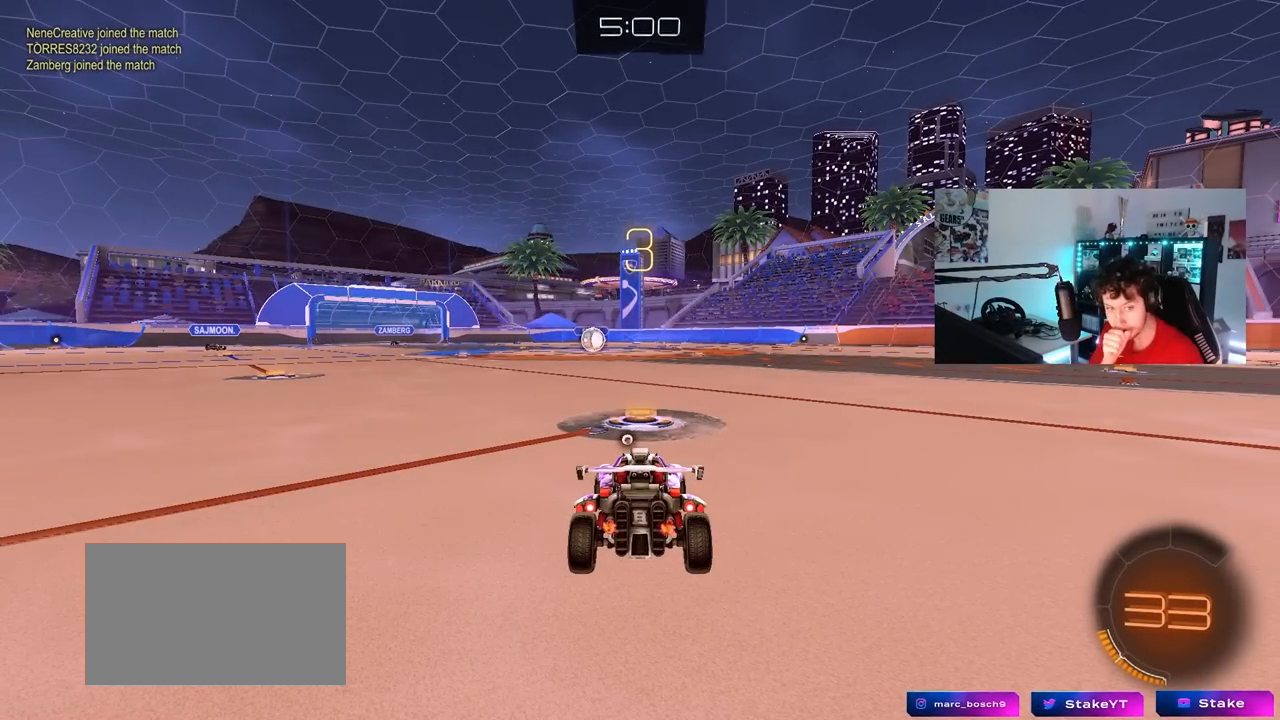
{"keys": [], "mouse": [], "mouse_move": "still", "events": []}
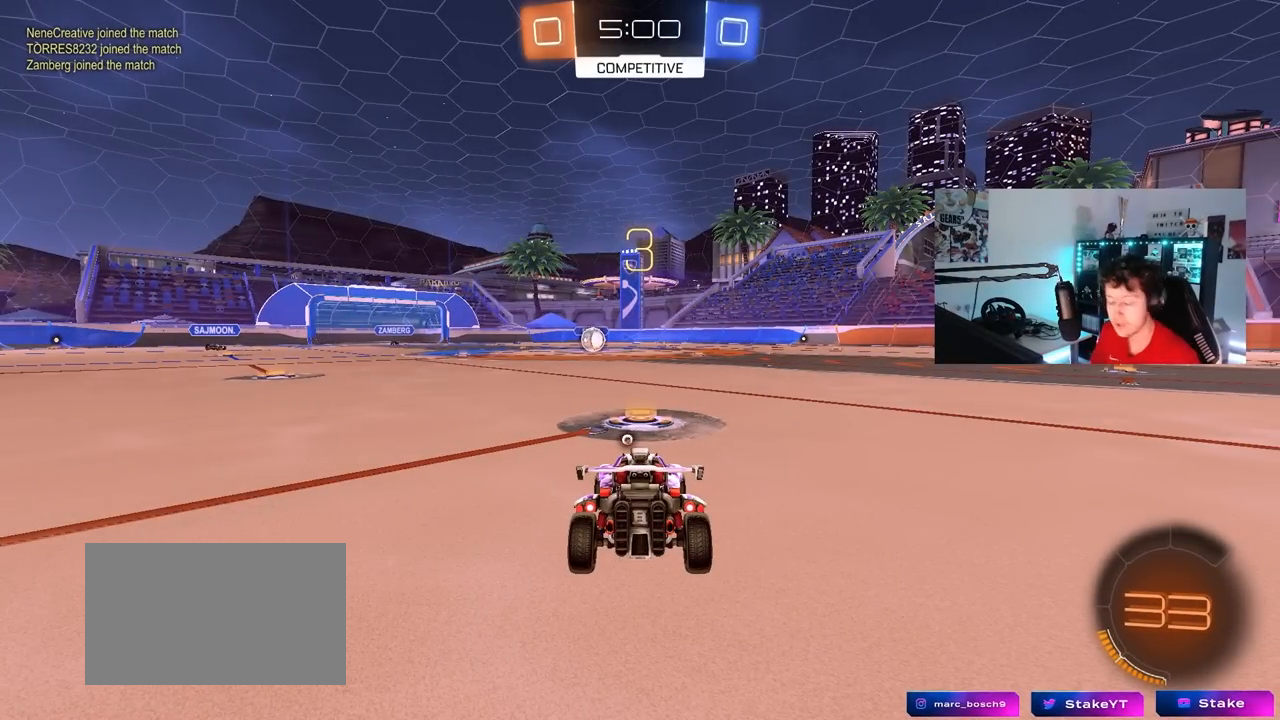
{"keys": ["tab"], "mouse": [], "mouse_move": "still", "events": [[233, "tab", "down"], [283, "space", "down"], [467, "space", "up"]]}
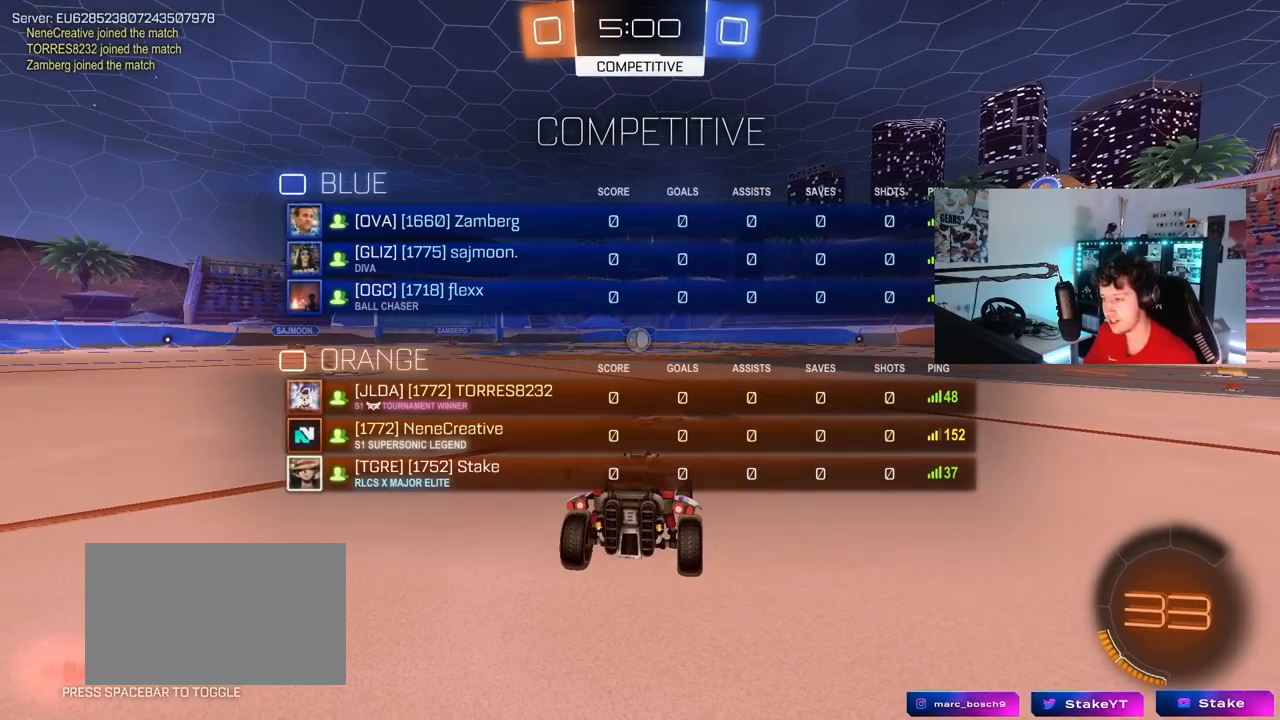
{"keys": ["tab"], "mouse": ["left"], "mouse_move": "down-right", "events": [[200, "mouse_left", "down"]]}
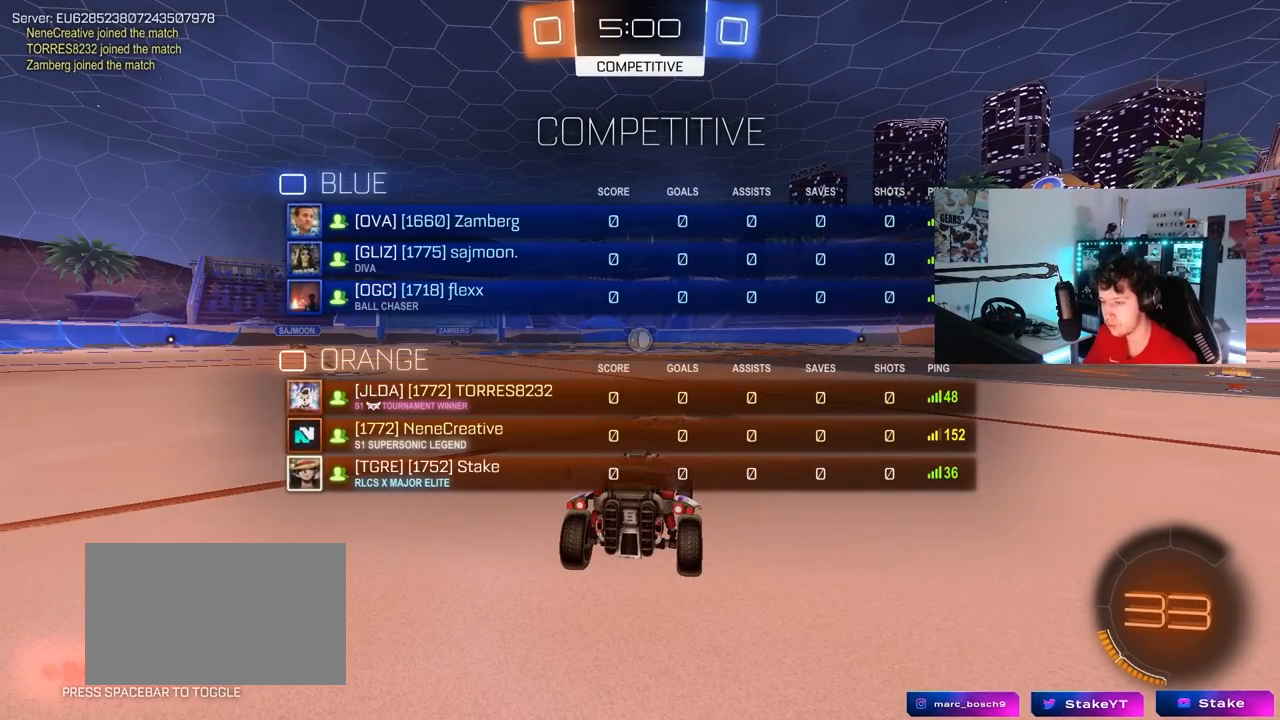
{"keys": ["tab", "w"], "mouse": ["left"], "mouse_move": "left", "events": [[33, "w", "down"]]}
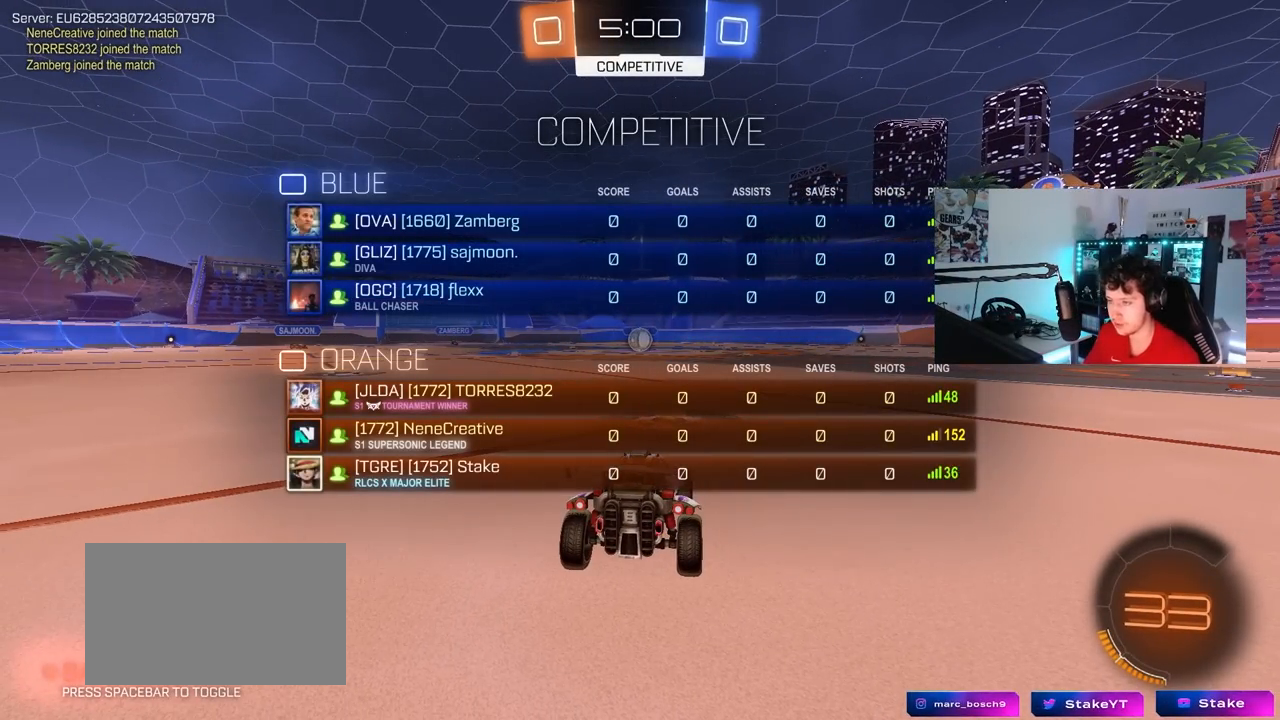
{"keys": ["w"], "mouse": ["left"], "mouse_move": "still", "events": [[417, "tab", "up"]]}
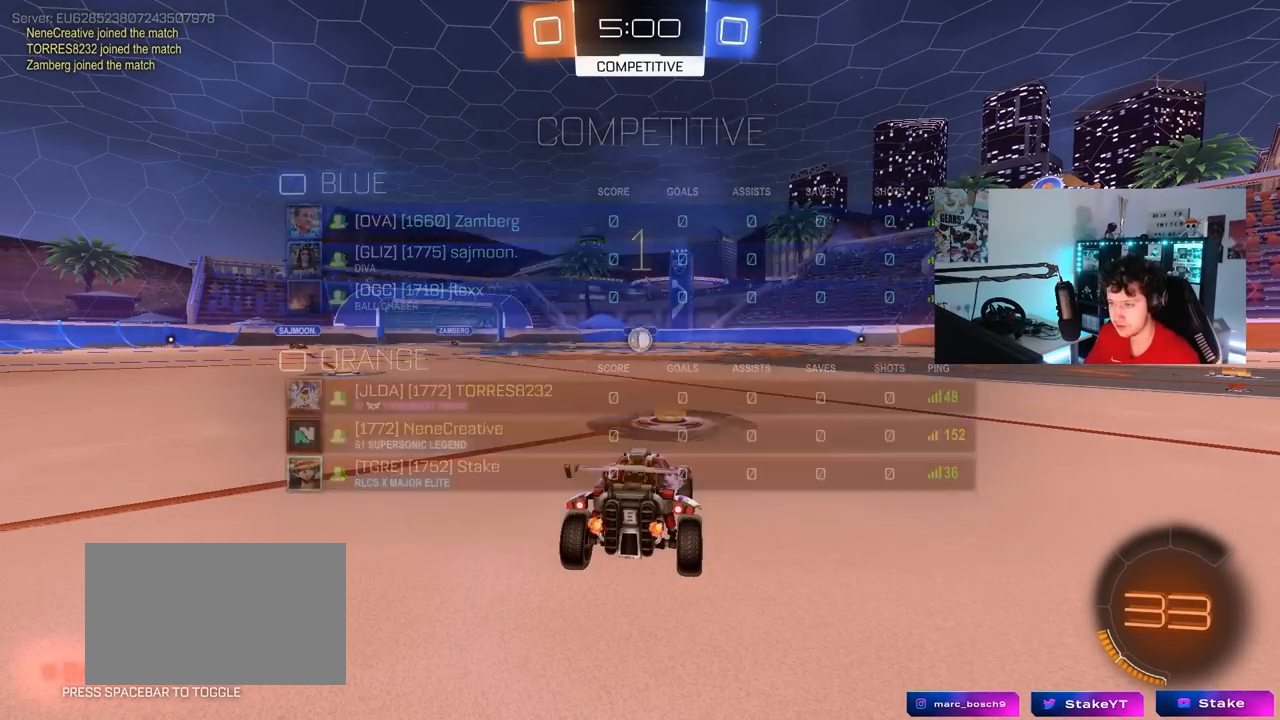
{"keys": ["w"], "mouse": ["left"], "mouse_move": "still", "events": []}
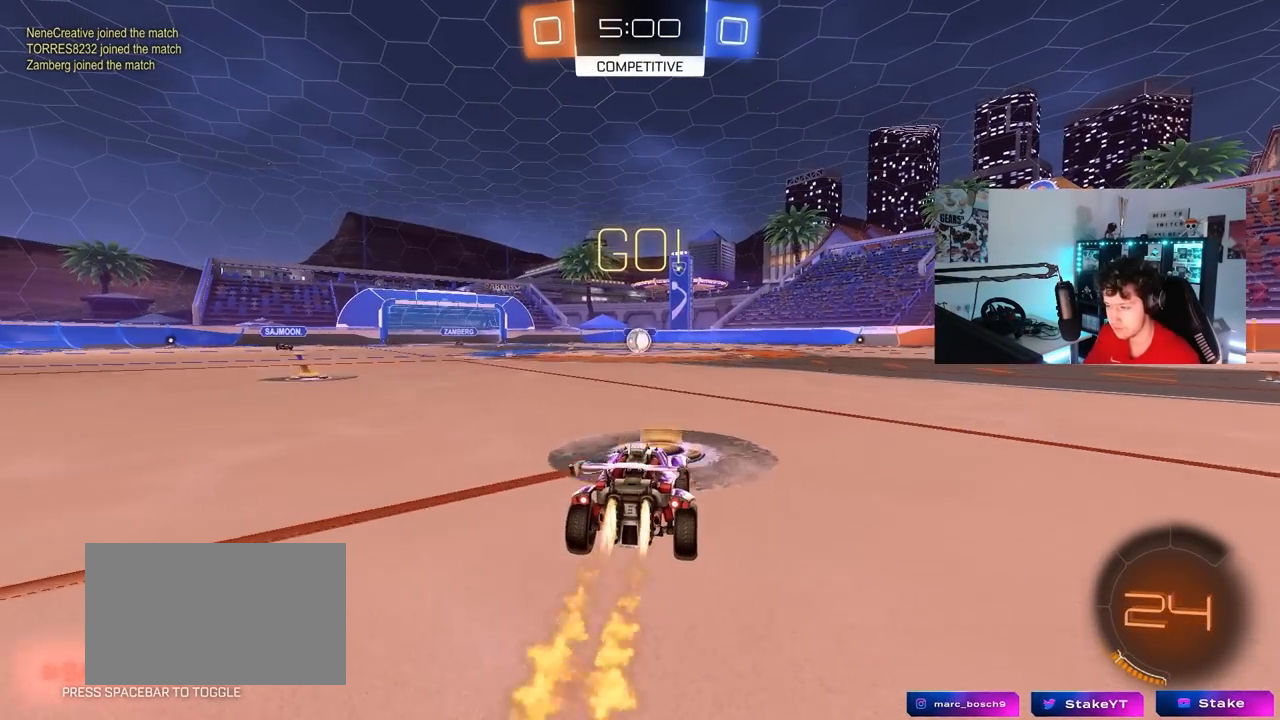
{"keys": ["a", "s", "shift"], "mouse": ["left"], "mouse_move": "still", "events": [[33, "d", "down"], [33, "mouse_right", "down"], [83, "d", "up"], [133, "a", "down"], [133, "mouse_right", "up"], [133, "shift", "down"], [167, "mouse_right", "down"], [217, "s", "down"], [267, "mouse_right", "up"], [267, "w", "up"]]}
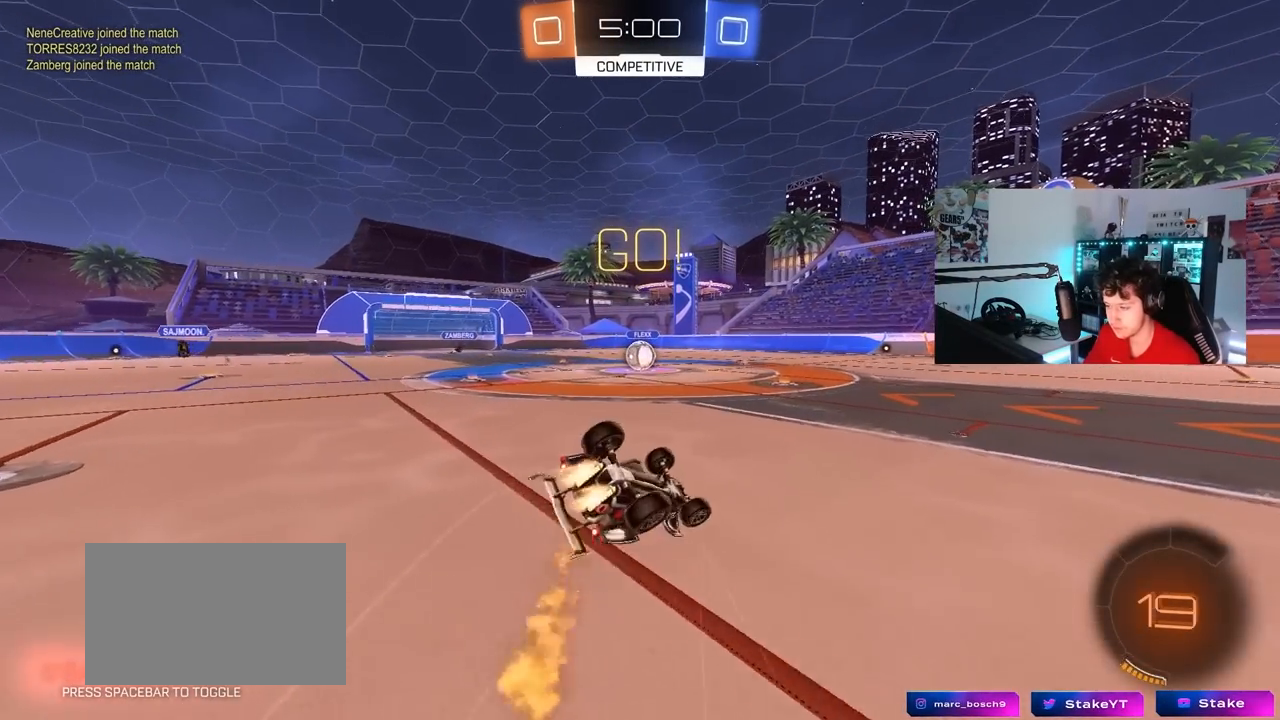
{"keys": ["a"], "mouse": [], "mouse_move": "still", "events": [[150, "s", "up"], [283, "s", "down"], [417, "s", "up"], [467, "mouse_left", "up"], [467, "shift", "up"]]}
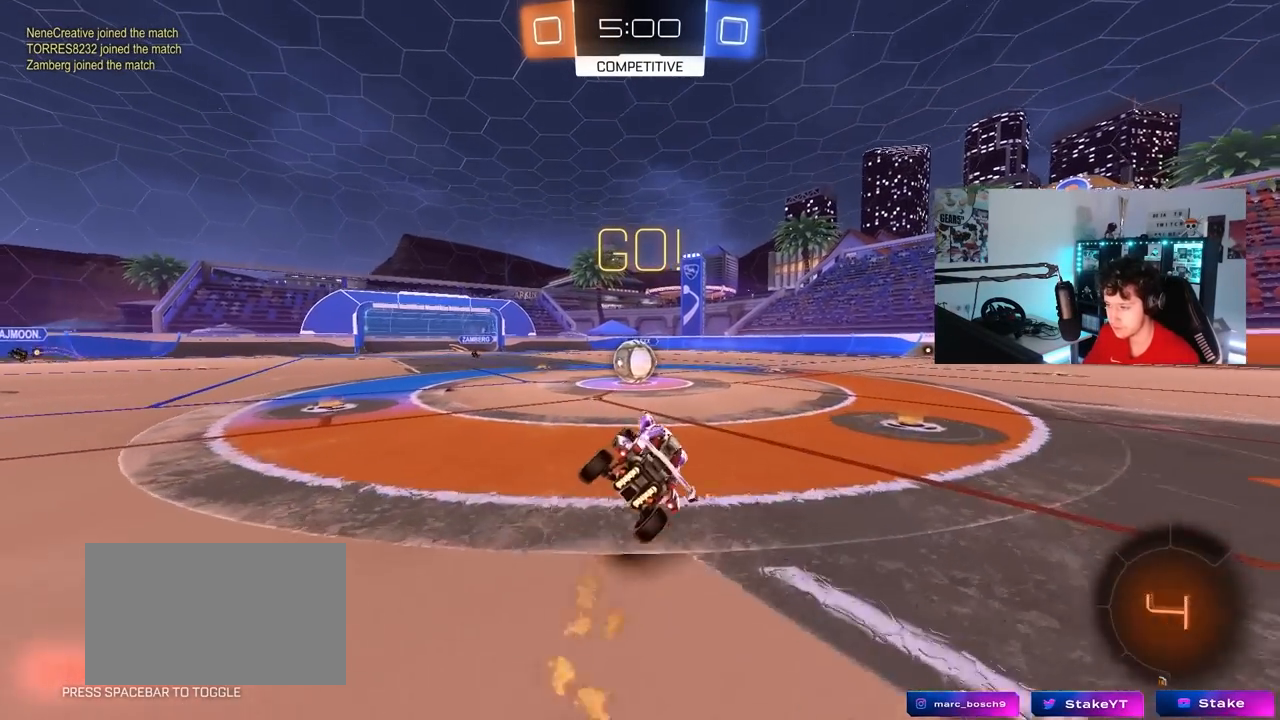
{"keys": ["d", "w"], "mouse": ["left", "right"], "mouse_move": "down-left", "events": [[17, "a", "up"], [250, "a", "down"], [250, "w", "down"], [383, "mouse_left", "down"], [383, "mouse_right", "down"], [483, "a", "up"], [483, "d", "down"]]}
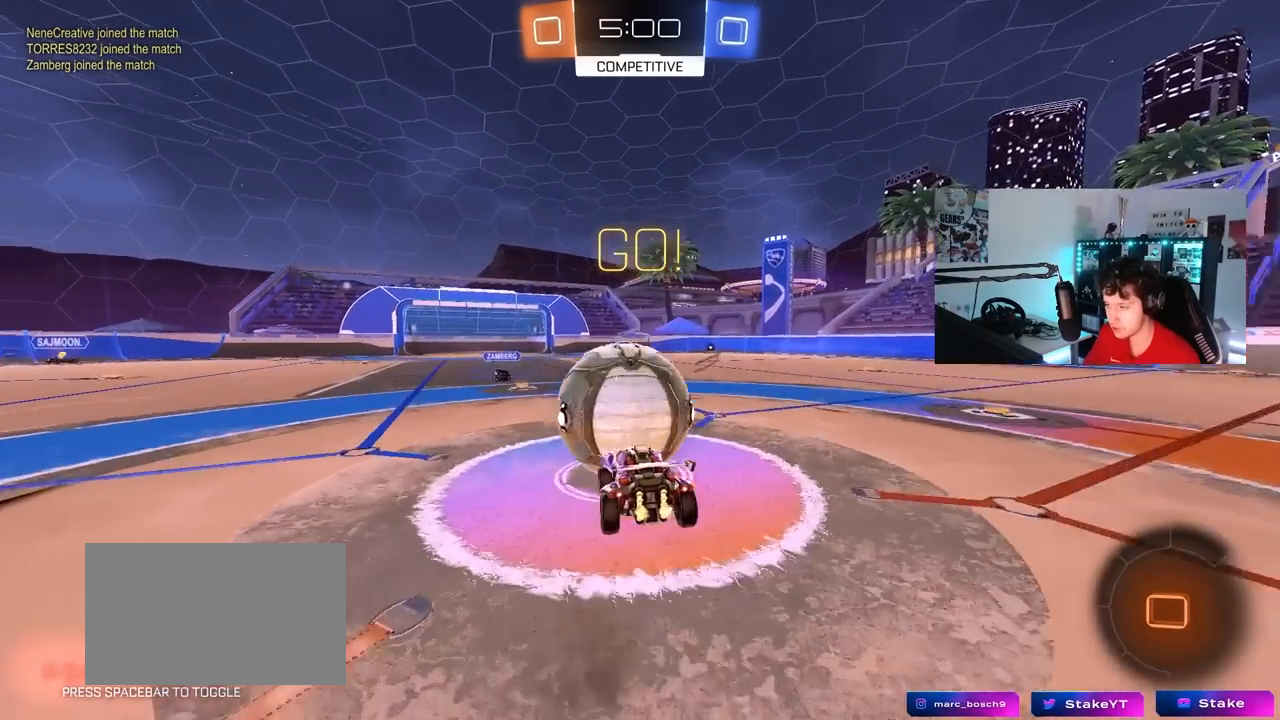
{"keys": ["d", "shift"], "mouse": [], "mouse_move": "still", "events": [[33, "shift", "down"], [83, "mouse_right", "up"], [133, "mouse_right", "down"], [167, "s", "down"], [167, "w", "up"], [317, "mouse_left", "up"], [317, "mouse_right", "up"], [450, "s", "up"]]}
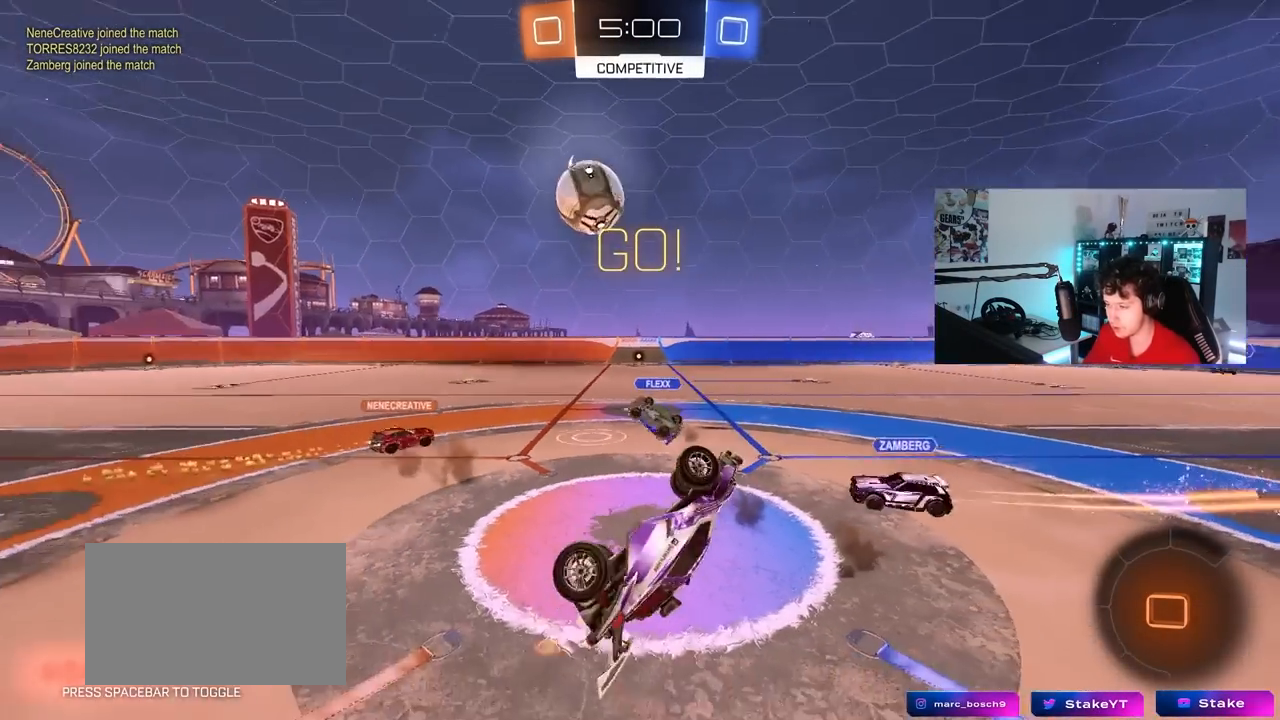
{"keys": ["tab"], "mouse": [], "mouse_move": "still", "events": [[100, "d", "up"], [133, "shift", "up"], [133, "space", "down"], [133, "w", "down"], [283, "space", "up"], [333, "w", "up"], [417, "tab", "down"]]}
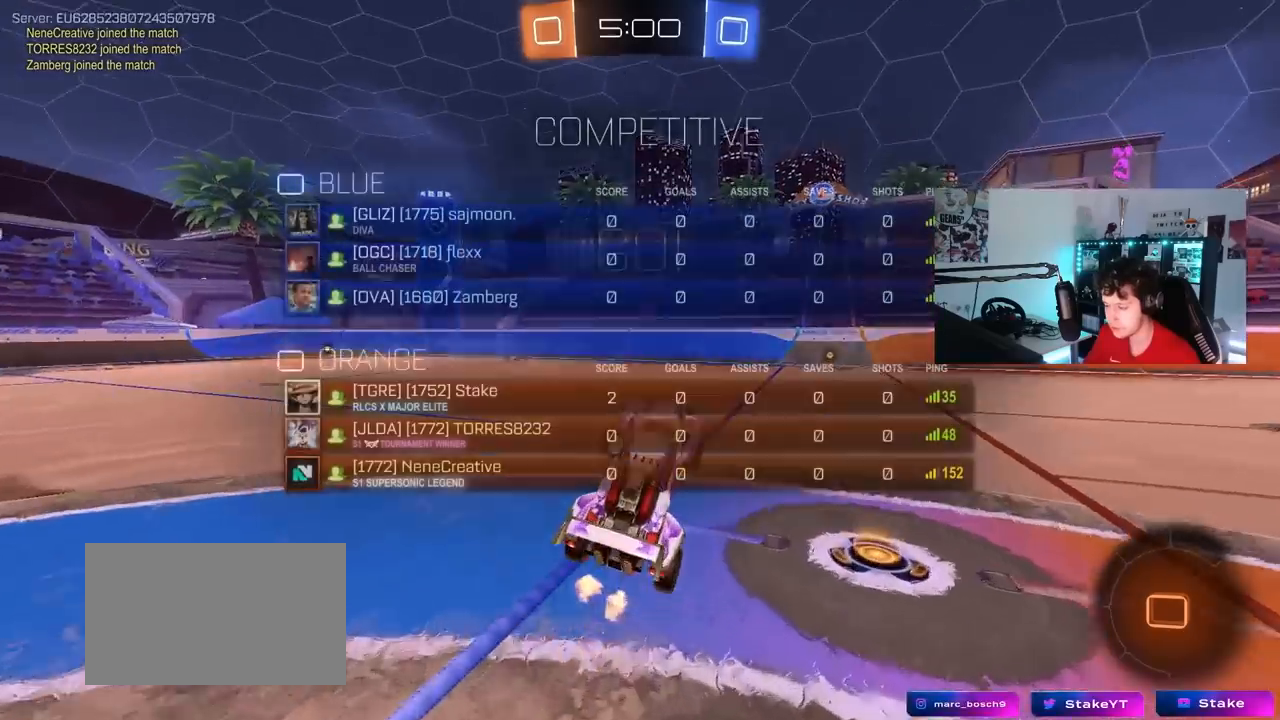
{"keys": ["d", "tab", "w"], "mouse": ["left"], "mouse_move": "still", "events": [[150, "w", "down"], [250, "mouse_left", "down"], [433, "d", "down"]]}
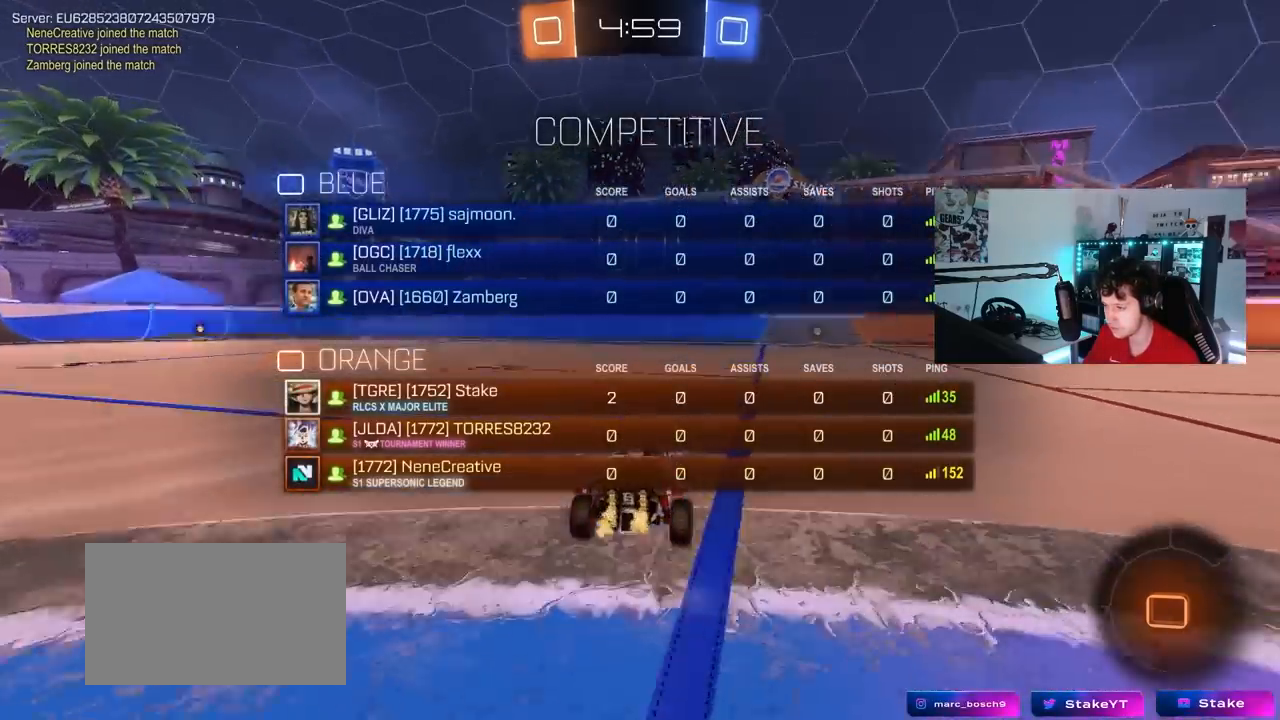
{"keys": ["tab", "w"], "mouse": [], "mouse_move": "still", "events": [[33, "d", "up"], [83, "mouse_right", "down"], [167, "mouse_right", "up"], [267, "mouse_right", "down"], [317, "mouse_left", "up"], [367, "mouse_right", "up"]]}
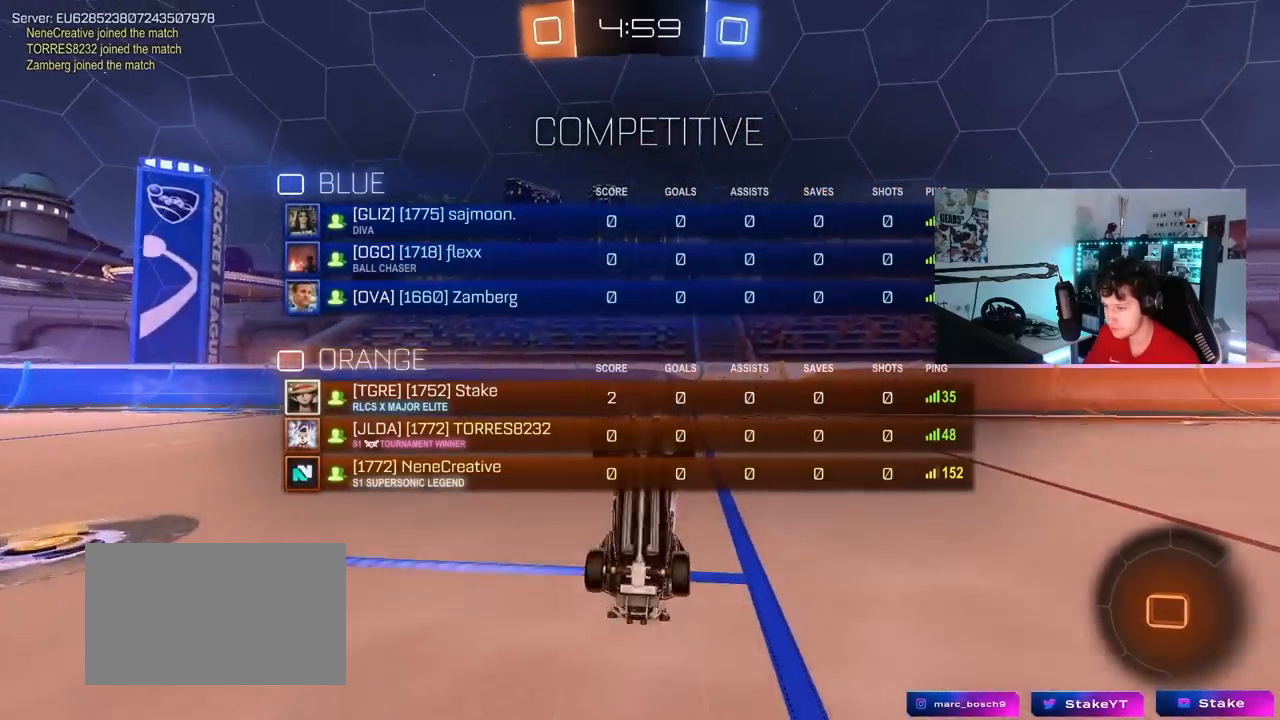
{"keys": [], "mouse": [], "mouse_move": "still", "events": [[50, "space", "down"], [233, "space", "up"], [233, "w", "up"], [283, "d", "down"], [383, "tab", "up"], [417, "d", "up"]]}
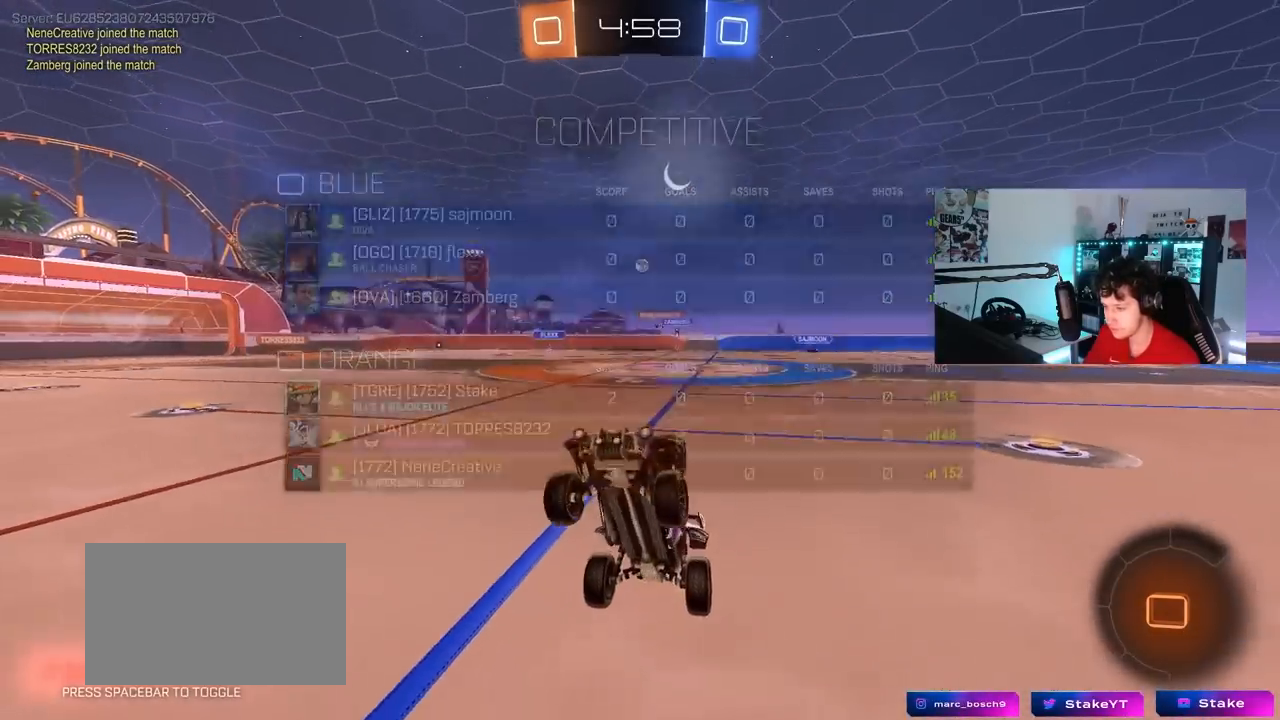
{"keys": ["d", "shift", "w"], "mouse": [], "mouse_move": "still", "events": [[200, "d", "down"], [300, "w", "down"], [433, "shift", "down"]]}
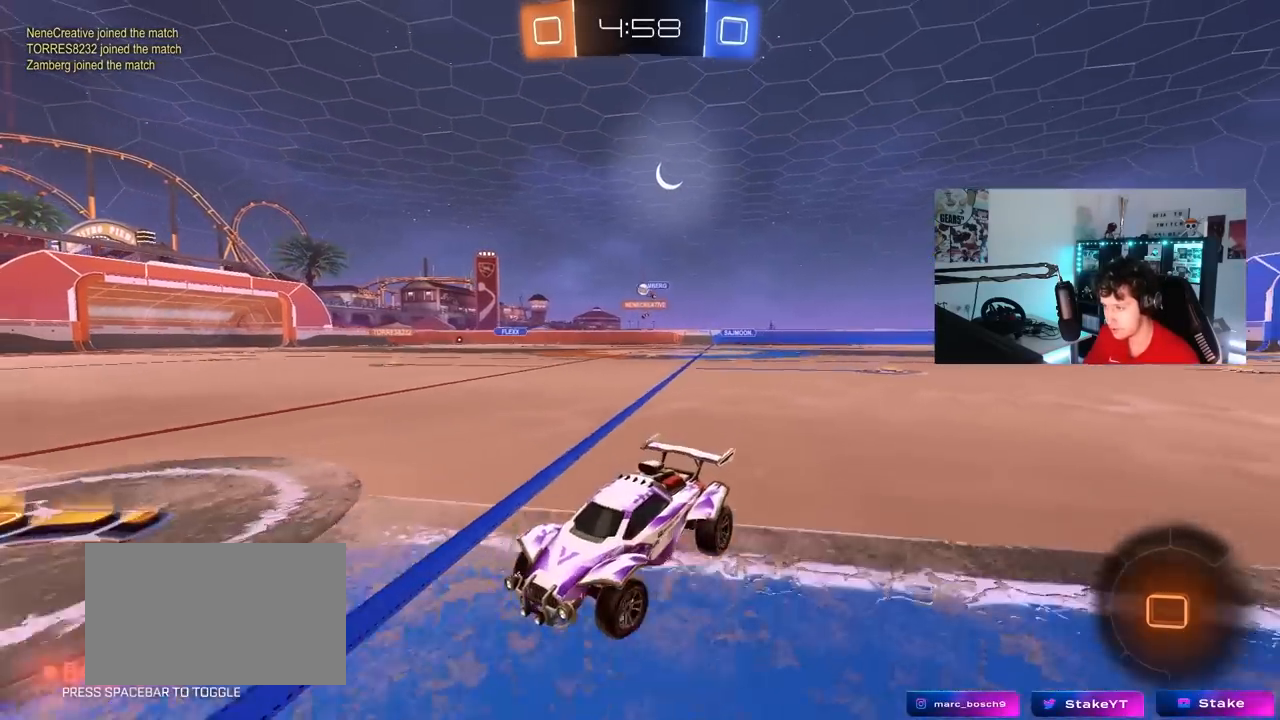
{"keys": ["d", "w"], "mouse": [], "mouse_move": "still", "events": [[83, "d", "up"], [83, "shift", "up"], [167, "d", "down"], [317, "shift", "down"], [500, "shift", "up"]]}
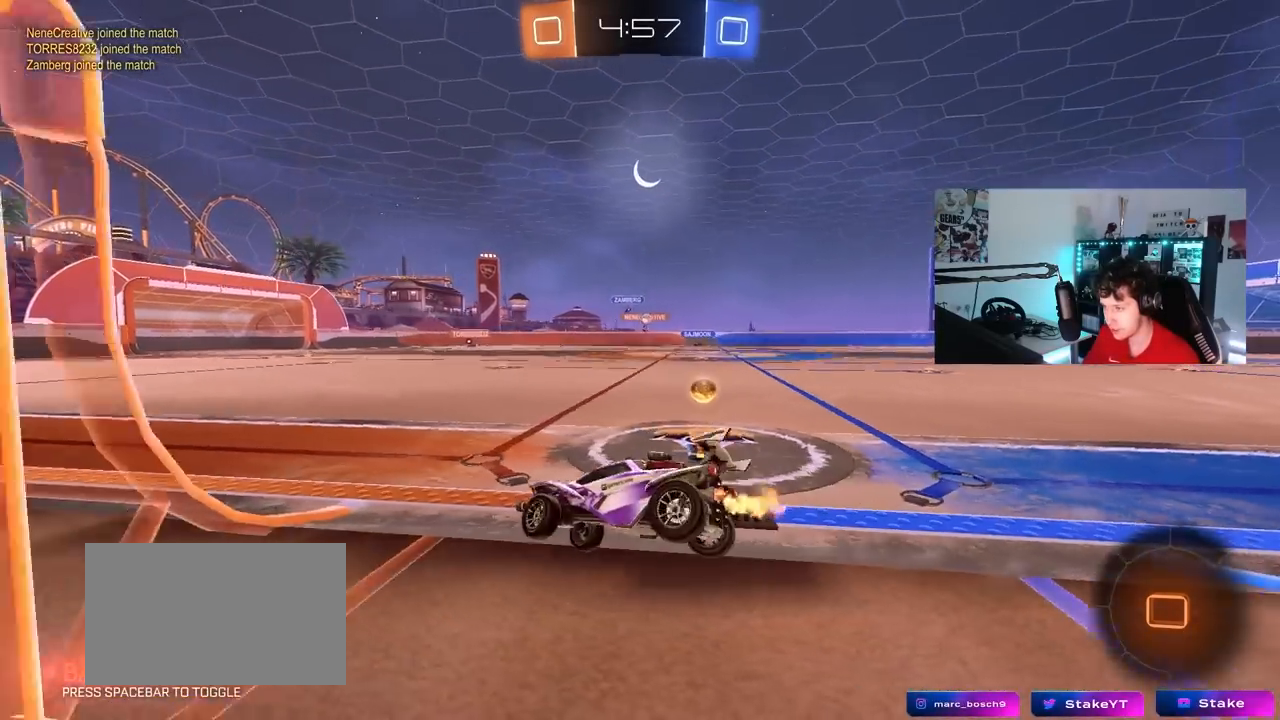
{"keys": ["d", "shift", "w"], "mouse": [], "mouse_move": "still", "events": [[467, "shift", "down"]]}
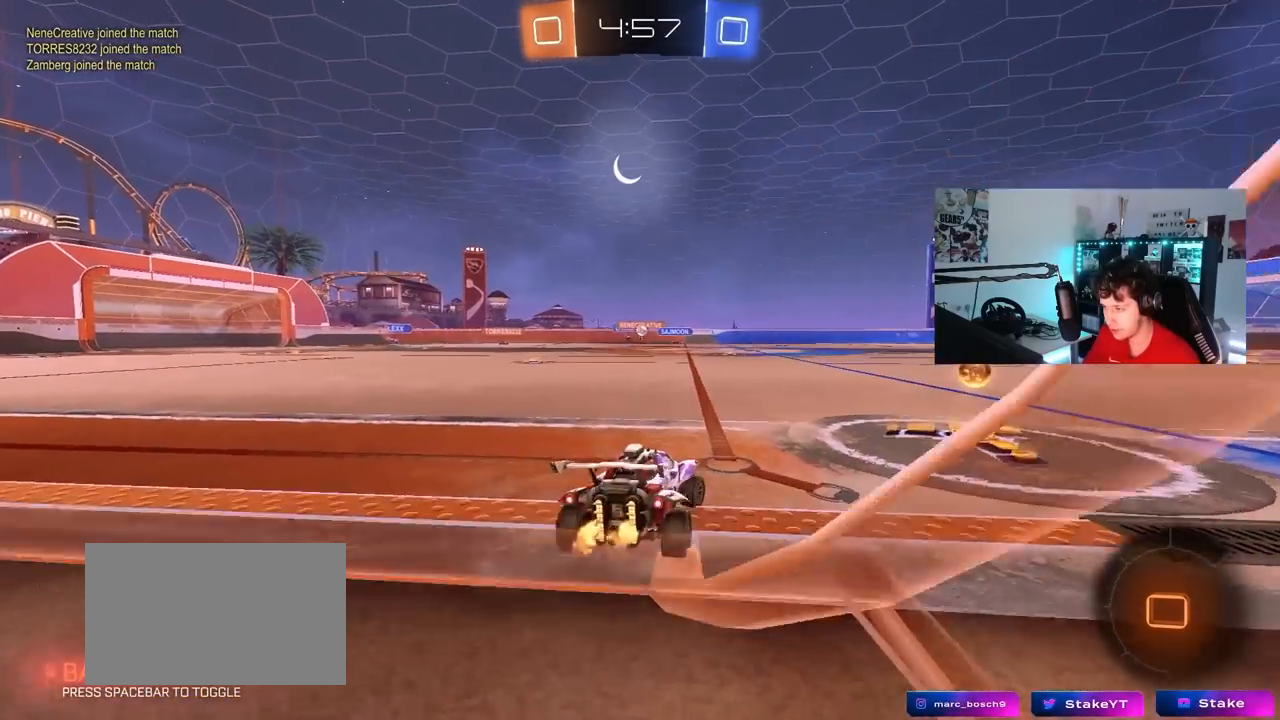
{"keys": ["a", "w"], "mouse": [], "mouse_move": "still", "events": [[17, "shift", "up"], [250, "d", "up"], [300, "a", "down"], [300, "shift", "down"], [433, "shift", "up"]]}
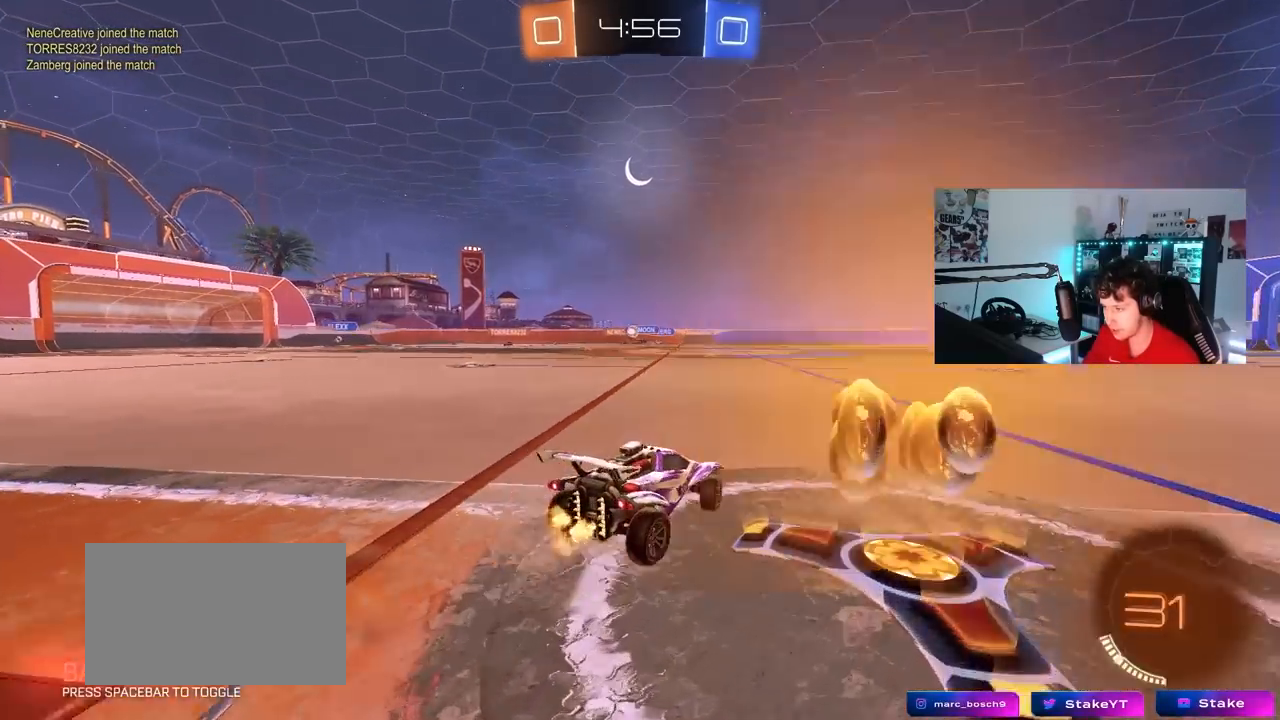
{"keys": ["a", "w"], "mouse": ["left"], "mouse_move": "still", "events": [[267, "shift", "down"], [350, "shift", "up"], [500, "mouse_left", "down"]]}
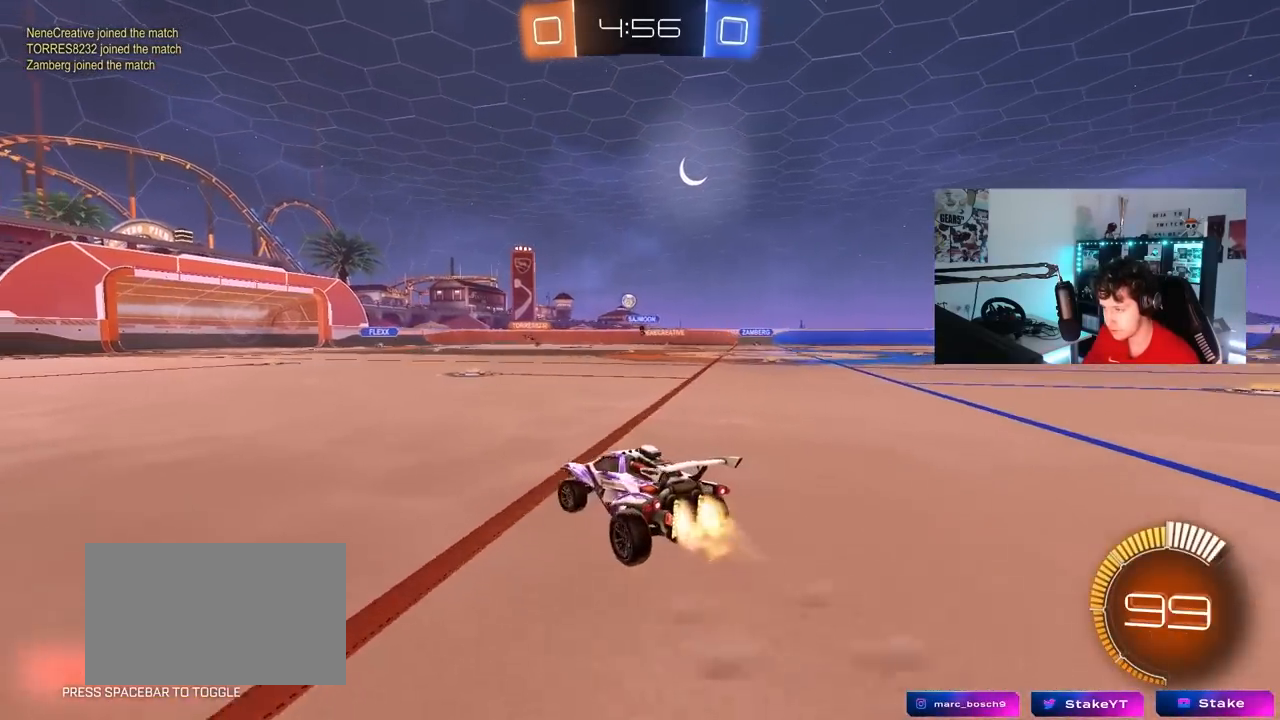
{"keys": ["a", "s", "shift"], "mouse": ["left"], "mouse_move": "still", "events": [[100, "a", "up"], [133, "d", "down"], [133, "mouse_right", "down"], [183, "d", "up"], [233, "a", "down"], [233, "mouse_right", "up"], [233, "shift", "down"], [283, "mouse_right", "down"], [333, "s", "down"], [333, "w", "up"], [467, "mouse_right", "up"]]}
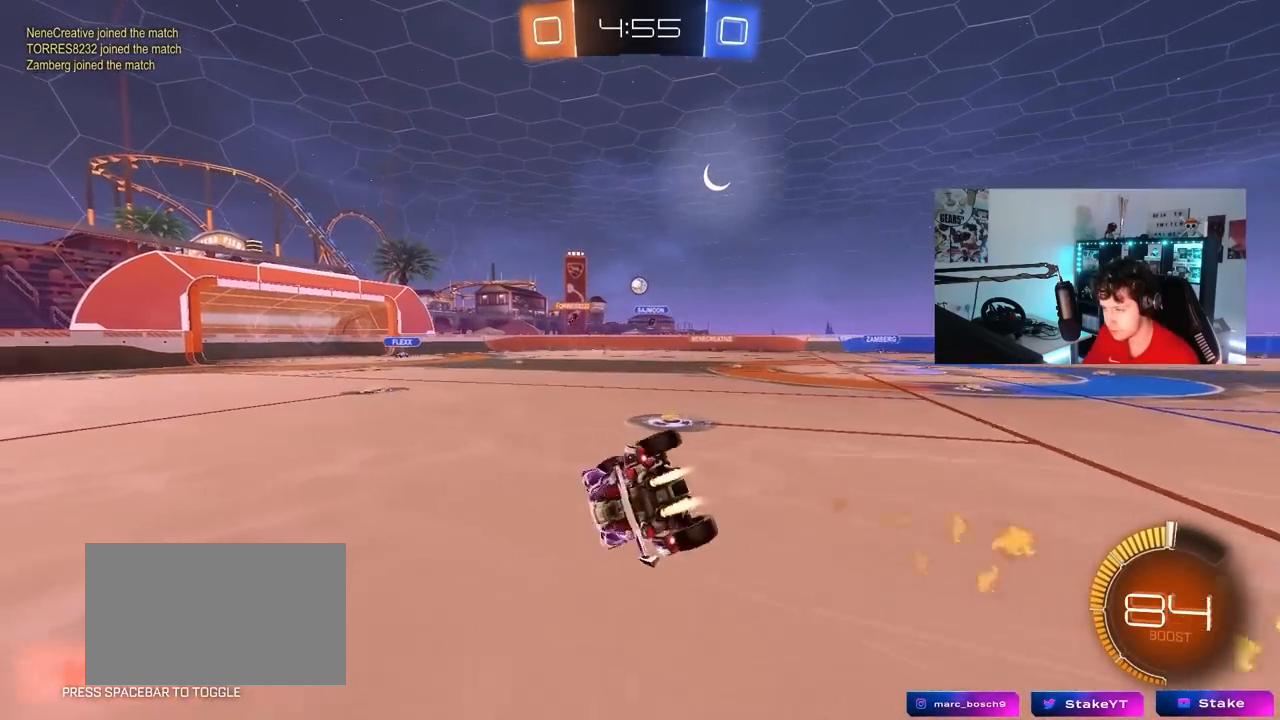
{"keys": ["a", "s"], "mouse": [], "mouse_move": "still", "events": [[200, "mouse_left", "up"], [200, "s", "up"], [350, "s", "down"], [483, "shift", "up"]]}
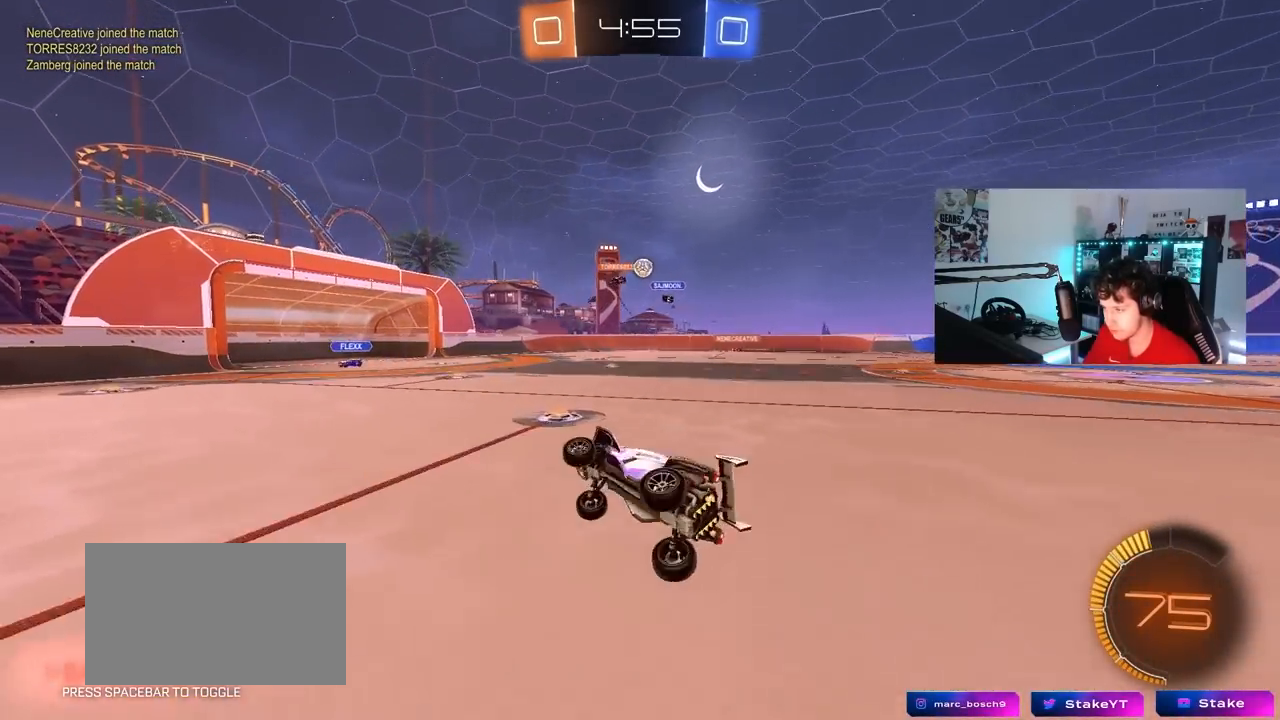
{"keys": ["d", "shift", "w"], "mouse": [], "mouse_move": "still", "events": [[33, "a", "up"], [33, "d", "down"], [33, "s", "up"], [317, "w", "down"], [500, "shift", "down"]]}
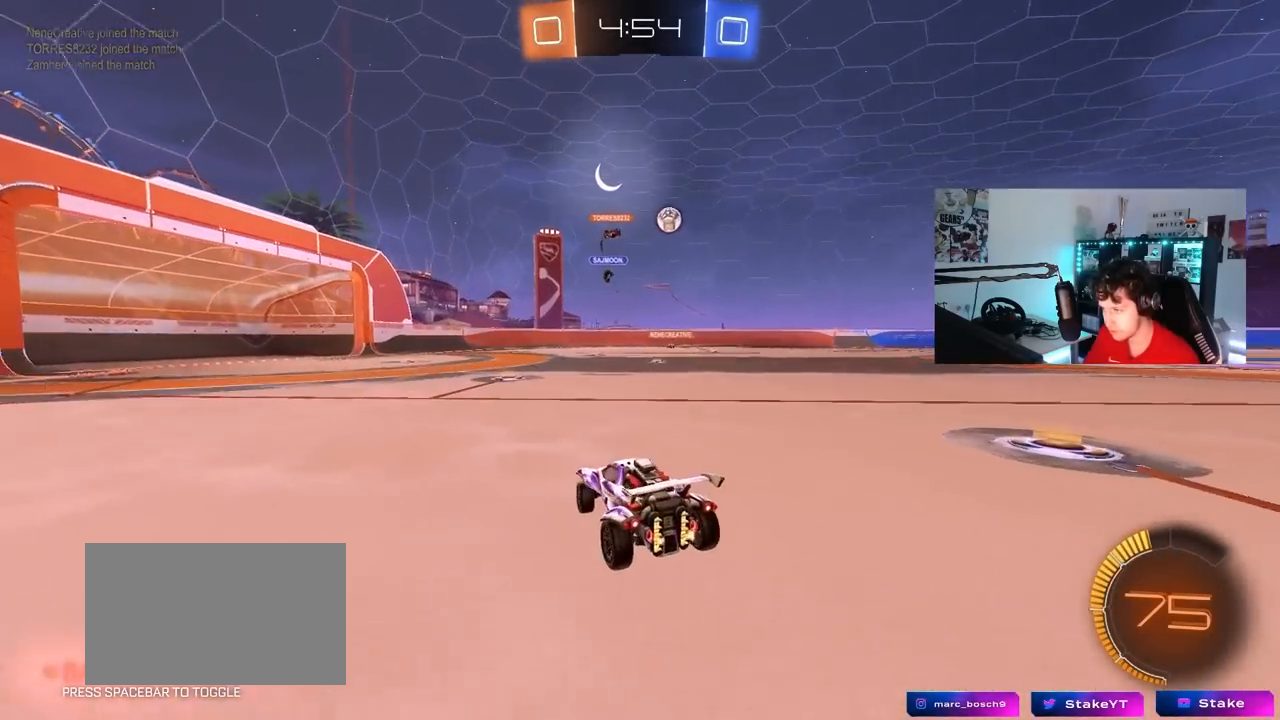
{"keys": ["d", "w"], "mouse": [], "mouse_move": "still", "events": [[50, "d", "up"], [50, "shift", "up"], [133, "d", "down"], [183, "shift", "down"], [417, "shift", "up"]]}
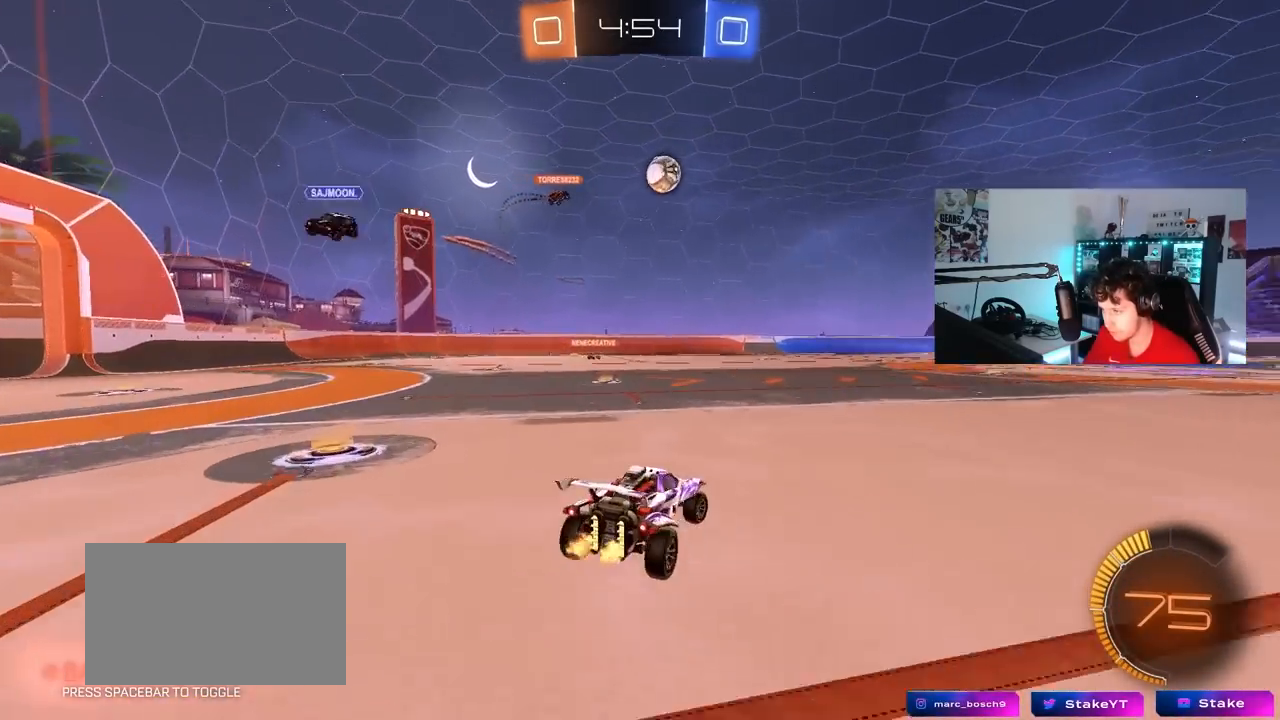
{"keys": ["a", "w"], "mouse": [], "mouse_move": "still", "events": [[117, "d", "up"], [250, "mouse_left", "down"], [350, "a", "down"], [383, "mouse_left", "up"]]}
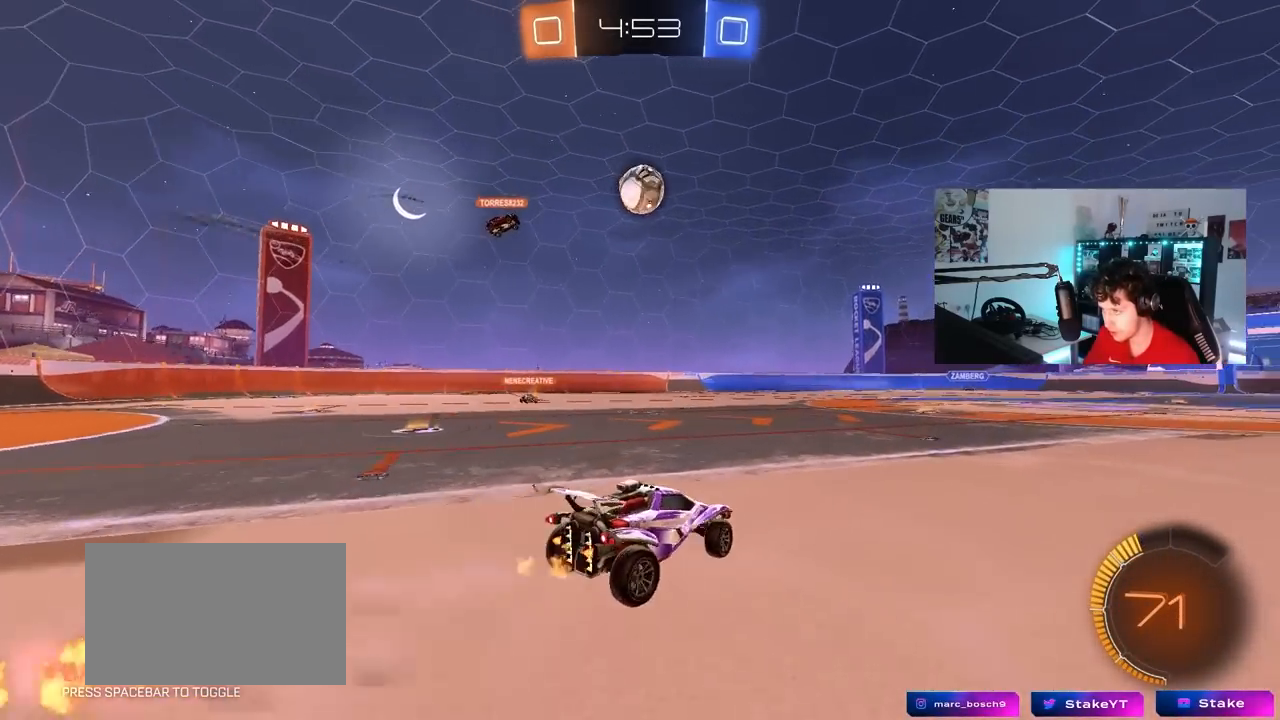
{"keys": ["a"], "mouse": ["left"], "mouse_move": "still", "events": [[83, "a", "up"], [133, "mouse_left", "down"], [133, "mouse_right", "down"], [133, "w", "up"], [167, "d", "down"], [217, "a", "down"], [217, "s", "down"], [267, "a", "up"], [267, "d", "up"], [317, "mouse_right", "up"], [317, "s", "up"], [367, "a", "down"], [450, "d", "down"], [500, "d", "up"]]}
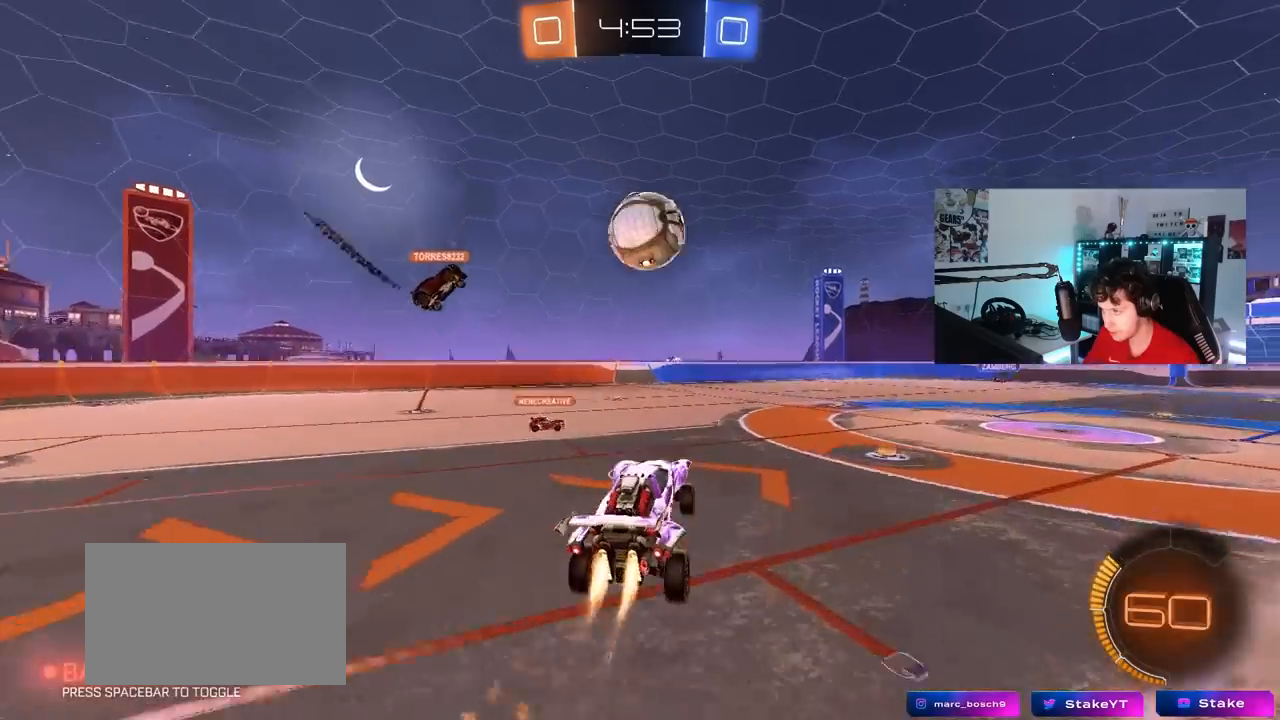
{"keys": ["d", "s", "shift"], "mouse": ["left"], "mouse_move": "still", "events": [[50, "a", "up"], [100, "d", "down"], [100, "mouse_left", "up"], [133, "d", "up"], [133, "w", "down"], [283, "d", "down"], [333, "mouse_left", "down"], [333, "mouse_right", "down"], [333, "shift", "down"], [467, "mouse_right", "up"], [467, "s", "down"], [467, "w", "up"]]}